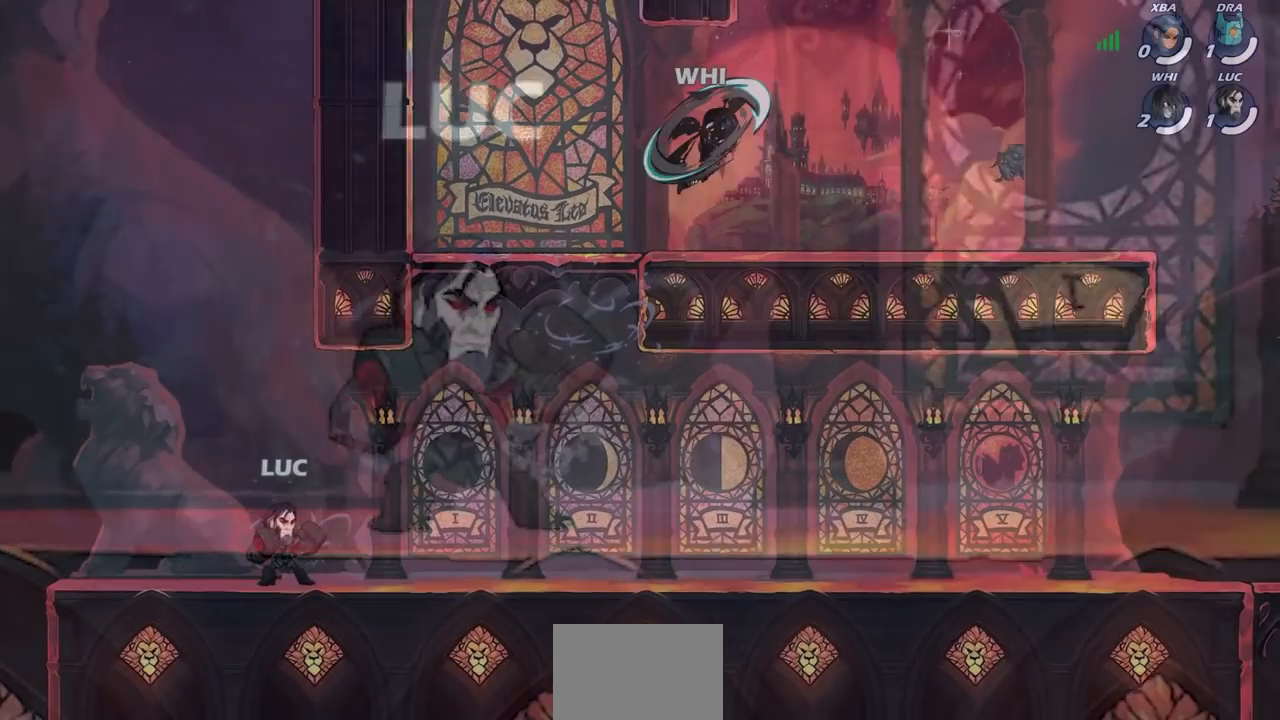
Gameplay with a controller (PlayStation layout); each line is a JSON object with the inputs held at the frame after it. "events" lists button and stick changes between this image and that frame as [ms after this image, input, new state], when the widget could be followed in between. Not read: R1.
{"buttons": [], "left_stick": "right", "right_stick": "center", "events": [[400, "left_stick", "right"]]}
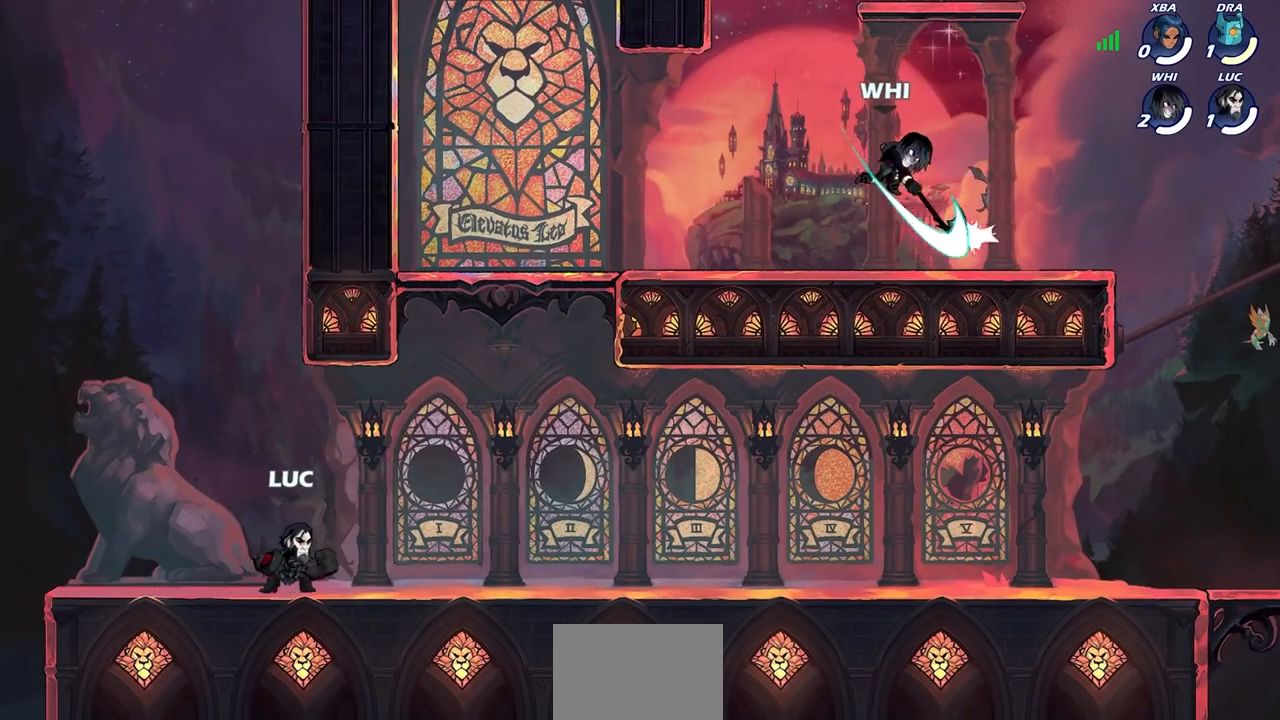
{"buttons": [], "left_stick": "up-right", "right_stick": "center", "events": [[33, "R2", "down"], [83, "CROSS", "down"], [133, "left_stick", "up-right"], [200, "CROSS", "up"], [200, "R2", "up"], [267, "CROSS", "down"], [283, "CIRCLE", "down"], [283, "CROSS", "up"], [417, "CIRCLE", "up"]]}
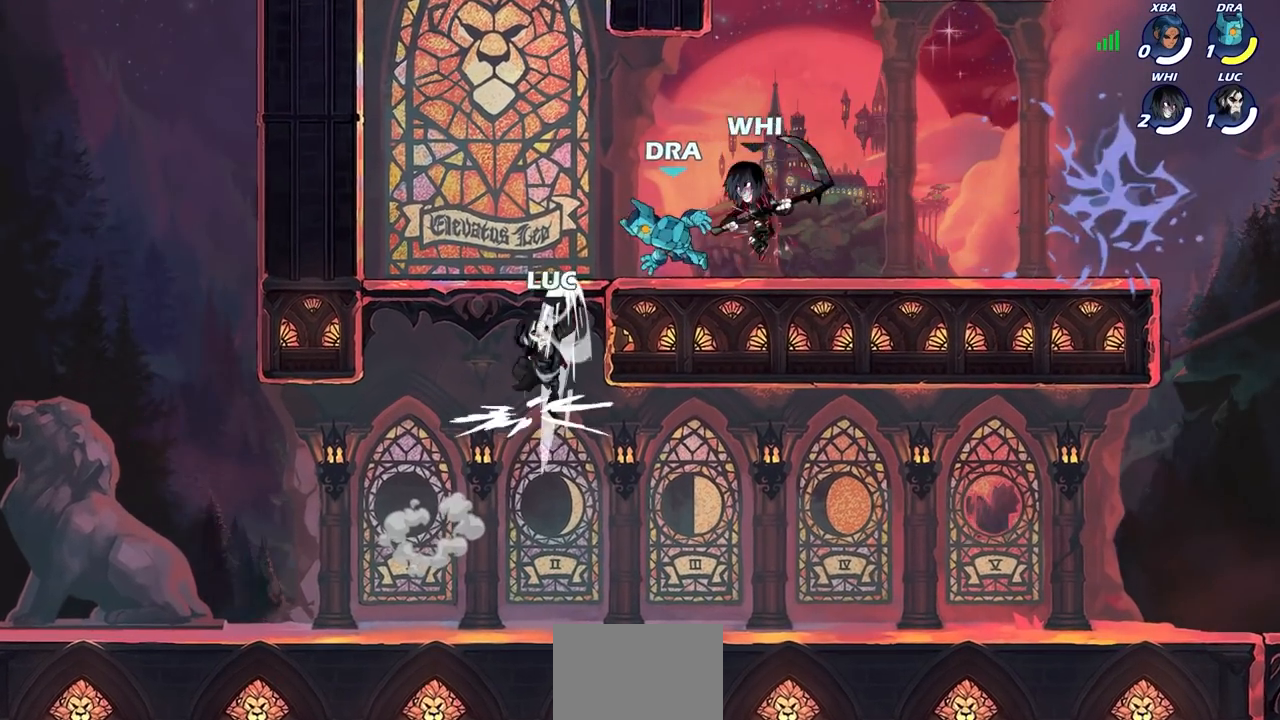
{"buttons": [], "left_stick": "center", "right_stick": "center", "events": [[33, "left_stick", "center"], [417, "SQUARE", "down"], [500, "SQUARE", "up"]]}
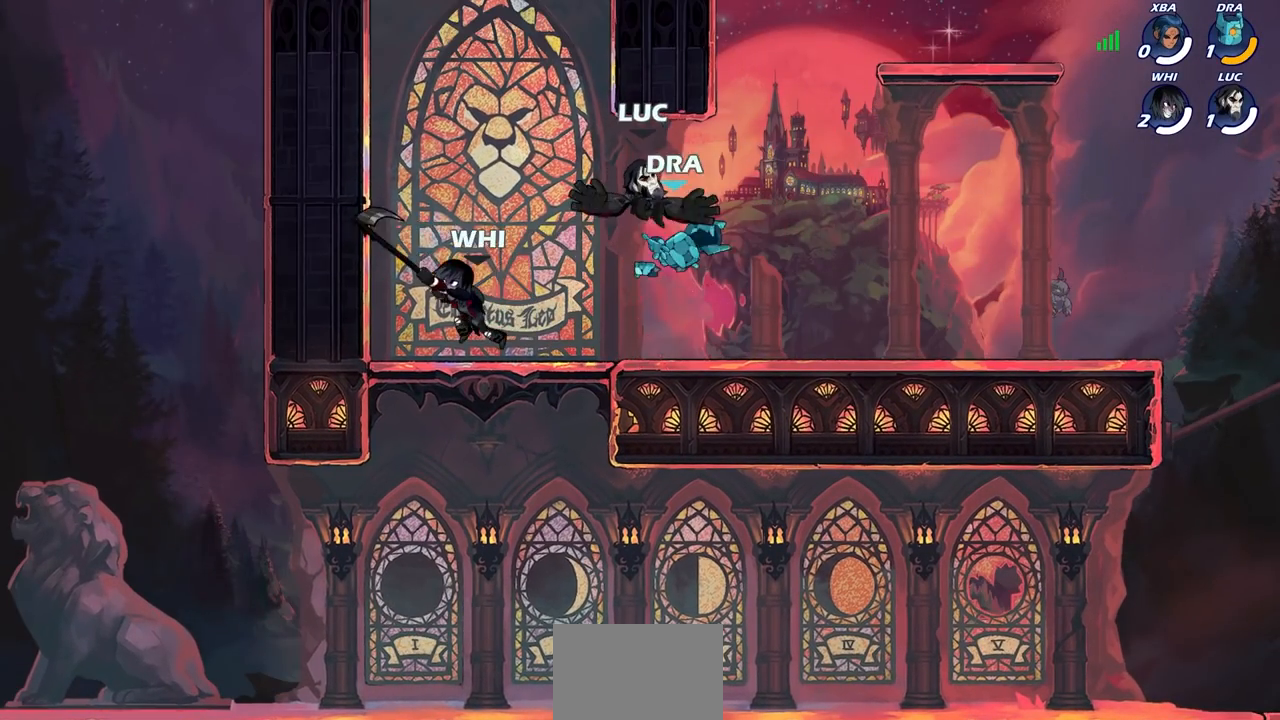
{"buttons": ["SQUARE"], "left_stick": "up-left", "right_stick": "center", "events": [[67, "left_stick", "right"], [417, "left_stick", "up-left"], [467, "SQUARE", "down"]]}
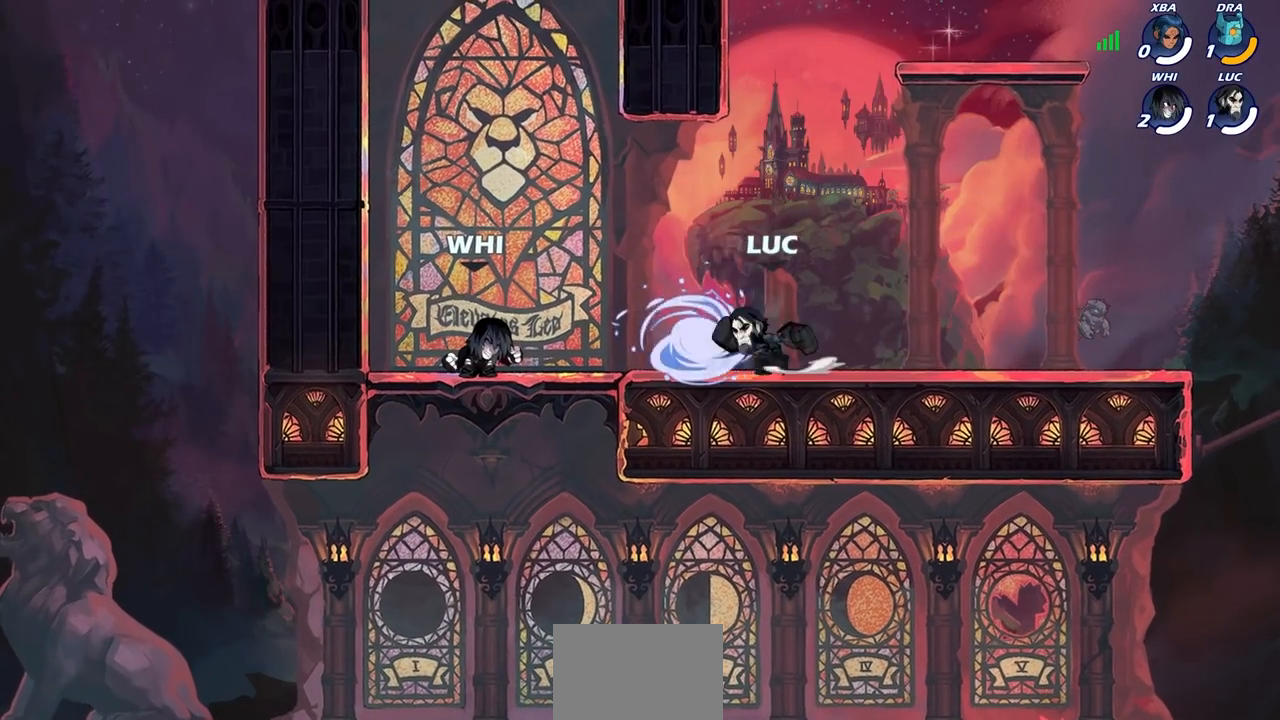
{"buttons": [], "left_stick": "right", "right_stick": "center", "events": [[33, "left_stick", "center"], [50, "SQUARE", "up"], [467, "left_stick", "right"]]}
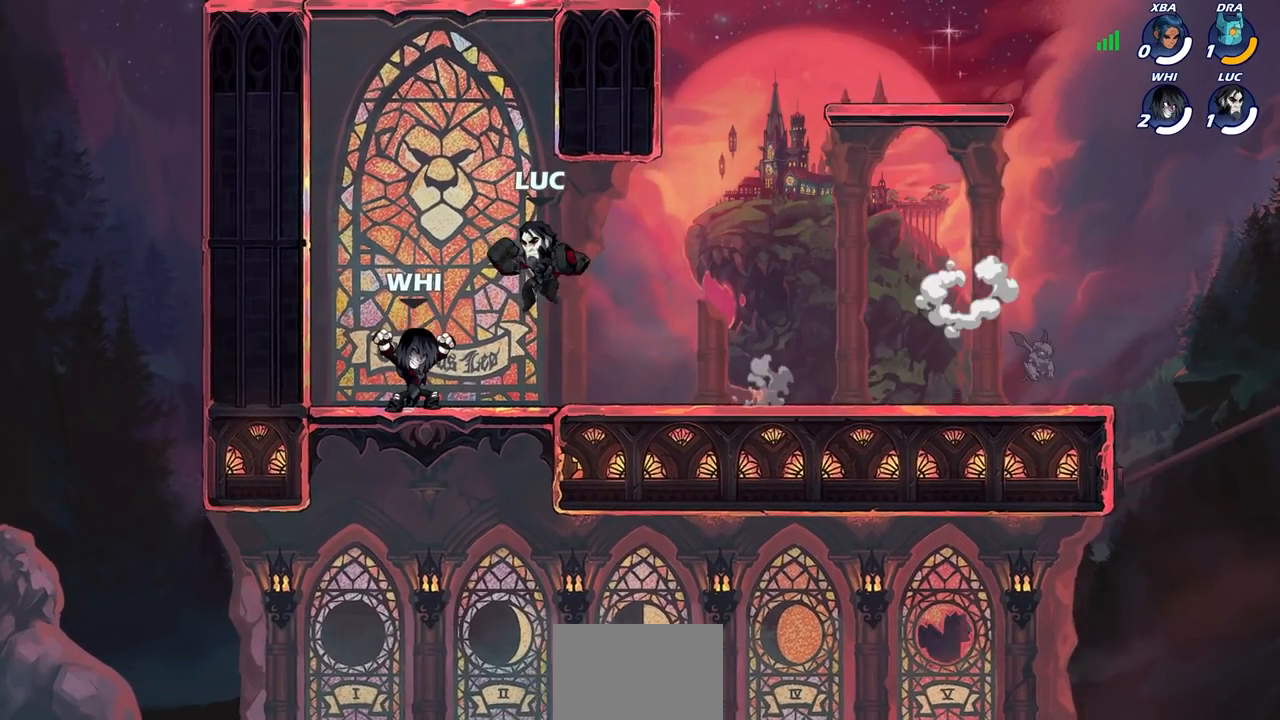
{"buttons": ["SQUARE", "R2"], "left_stick": "right", "right_stick": "center", "events": [[433, "R2", "down"], [483, "SQUARE", "down"]]}
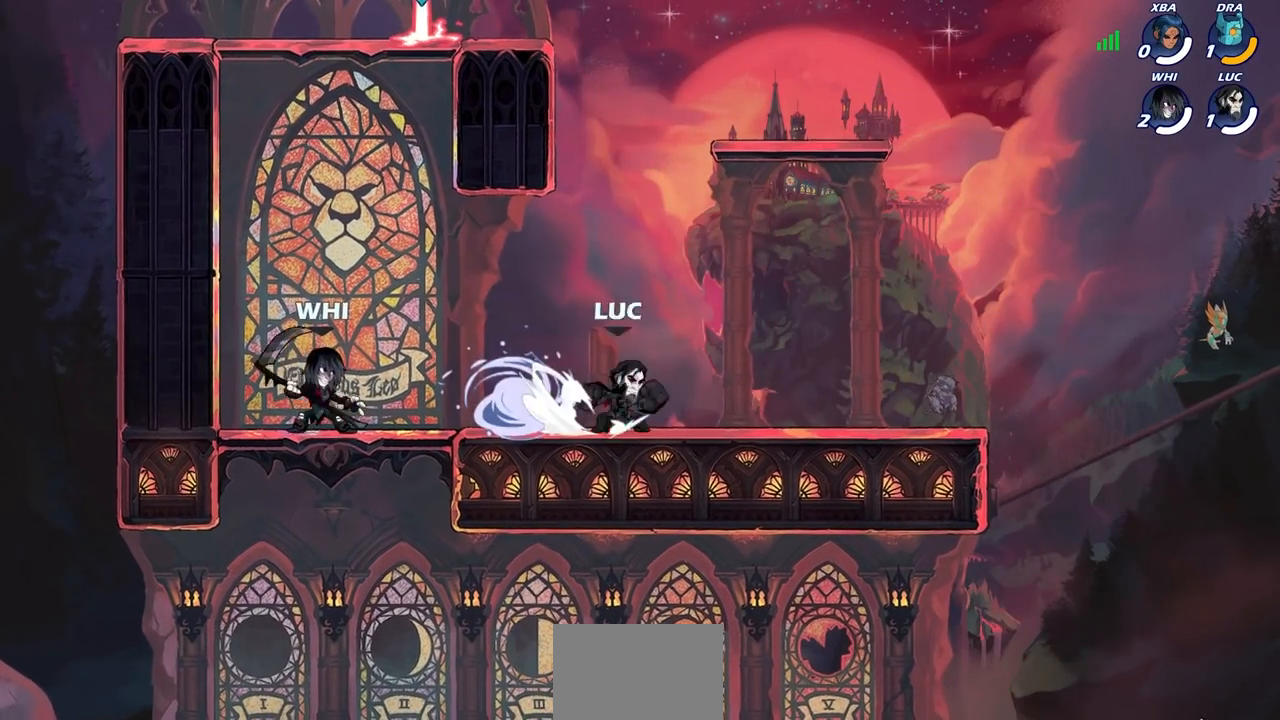
{"buttons": [], "left_stick": "center", "right_stick": "center", "events": [[83, "R2", "up"], [83, "left_stick", "center"], [100, "SQUARE", "up"]]}
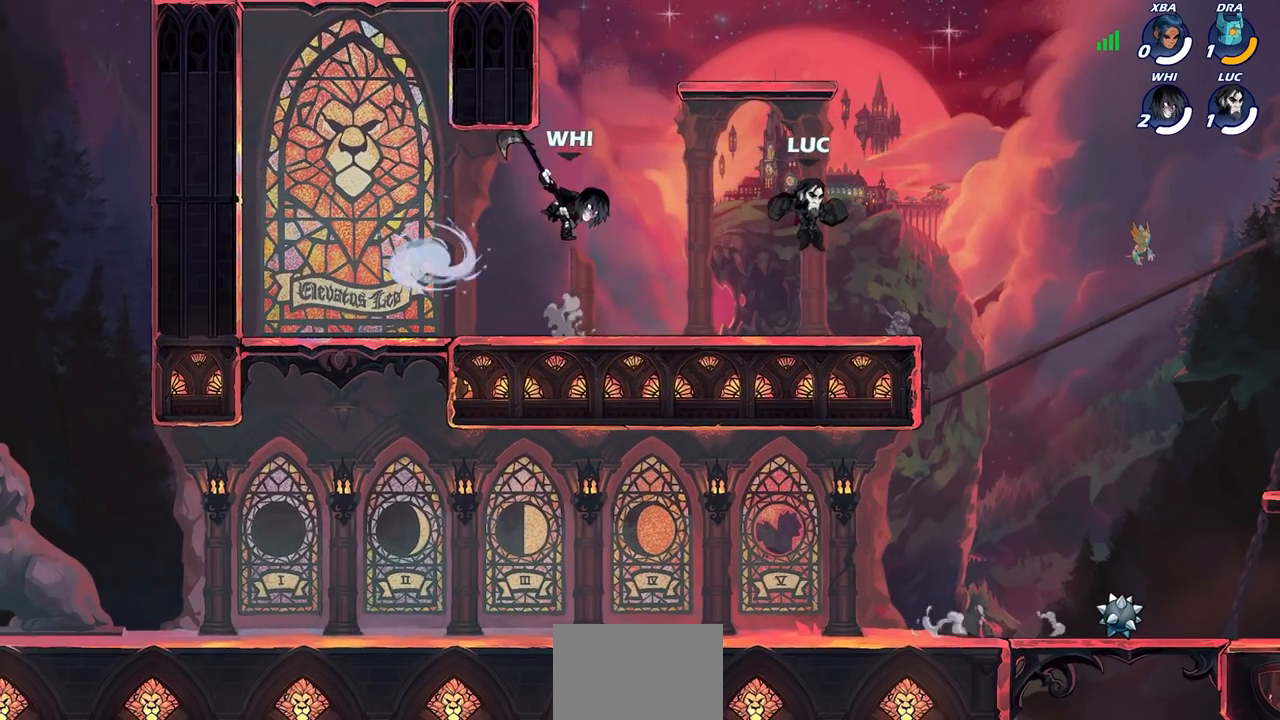
{"buttons": [], "left_stick": "left", "right_stick": "center", "events": [[17, "left_stick", "left"], [133, "SQUARE", "down"], [250, "SQUARE", "up"]]}
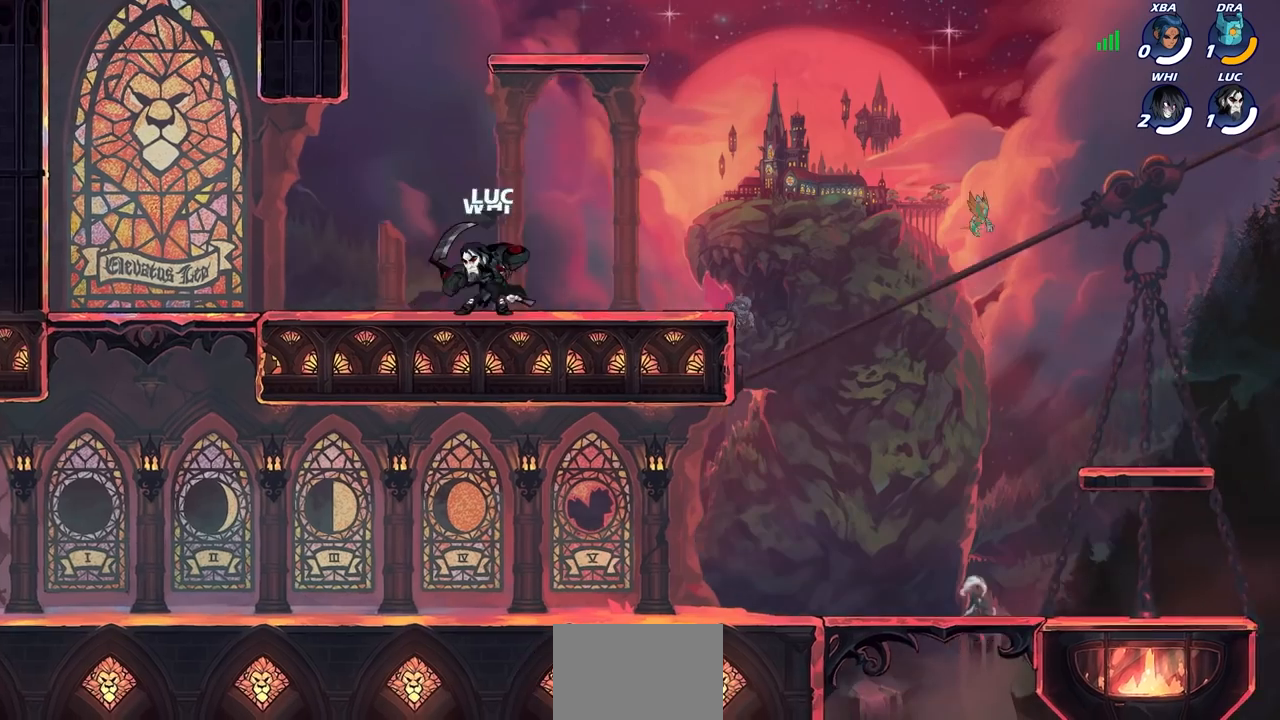
{"buttons": ["CROSS", "R2"], "left_stick": "right", "right_stick": "center", "events": [[33, "left_stick", "center"], [100, "left_stick", "right"], [417, "R2", "down"], [450, "CROSS", "down"]]}
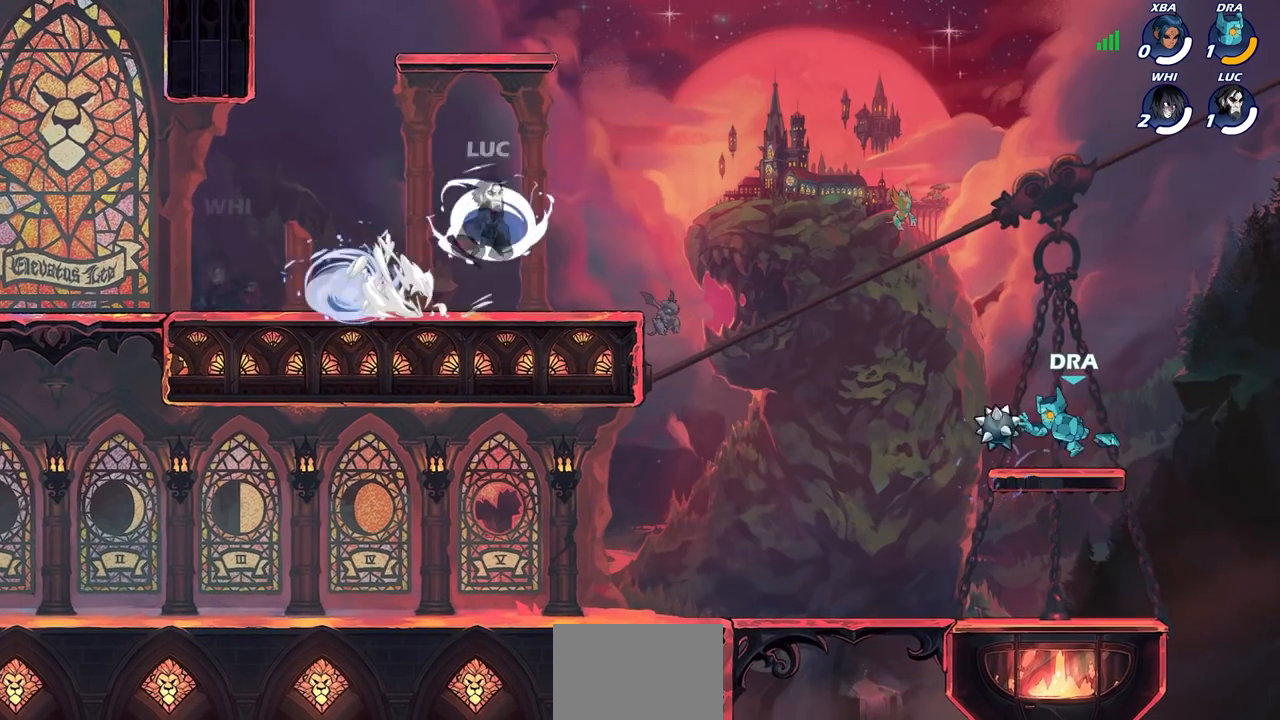
{"buttons": ["CIRCLE"], "left_stick": "down-right", "right_stick": "center", "events": [[100, "R2", "up"], [117, "CROSS", "up"], [250, "left_stick", "down-right"], [400, "CIRCLE", "down"]]}
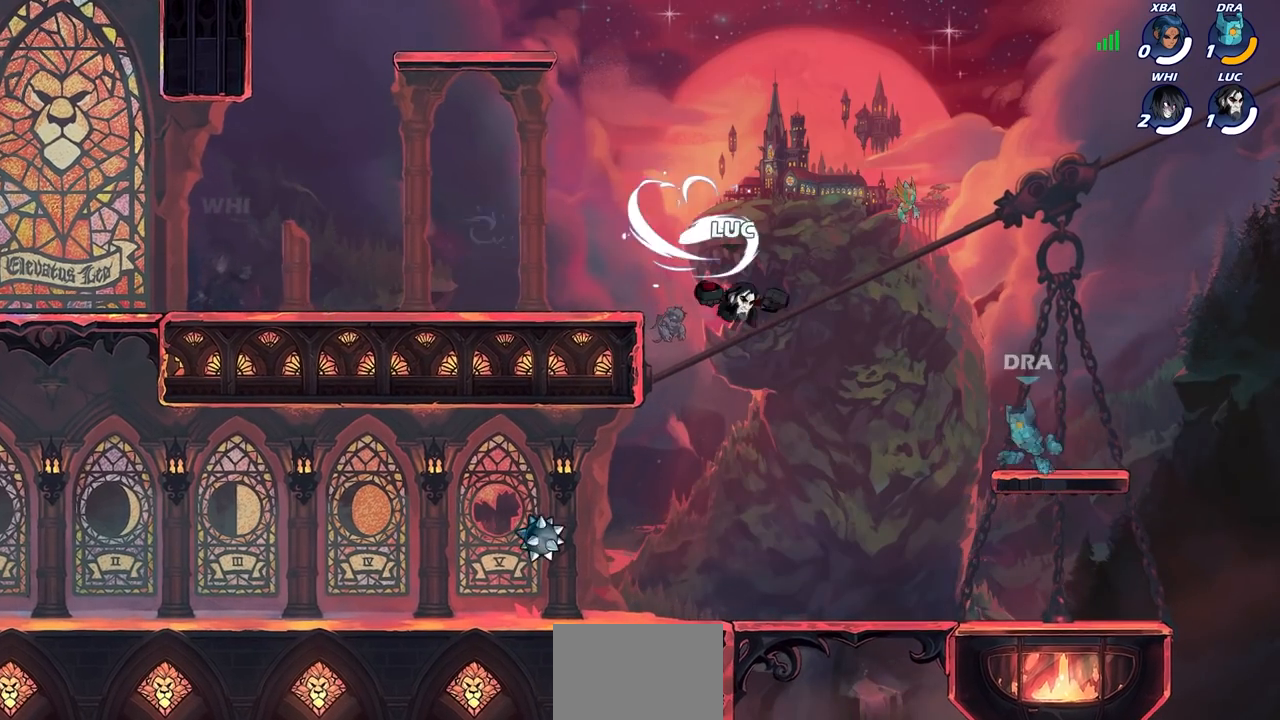
{"buttons": [], "left_stick": "center", "right_stick": "center", "events": [[183, "left_stick", "right"], [483, "CIRCLE", "up"], [500, "left_stick", "center"]]}
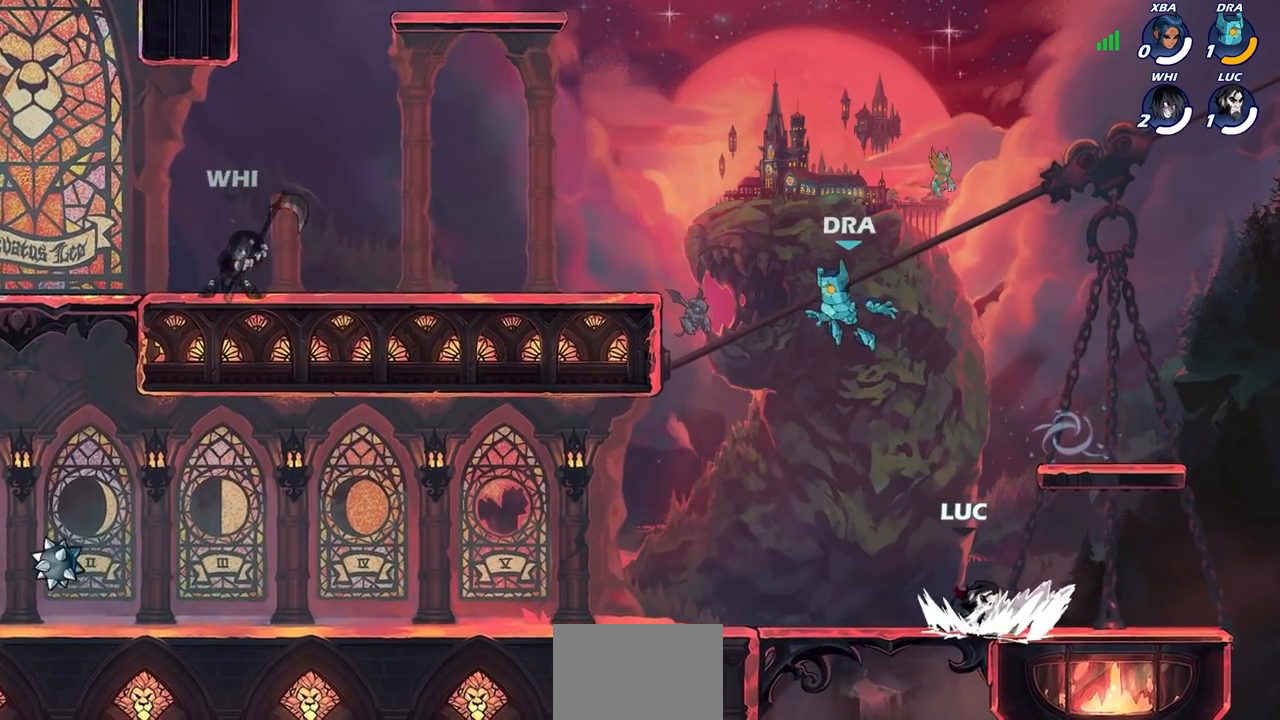
{"buttons": ["CROSS"], "left_stick": "left", "right_stick": "center", "events": [[267, "left_stick", "left"], [483, "CROSS", "down"]]}
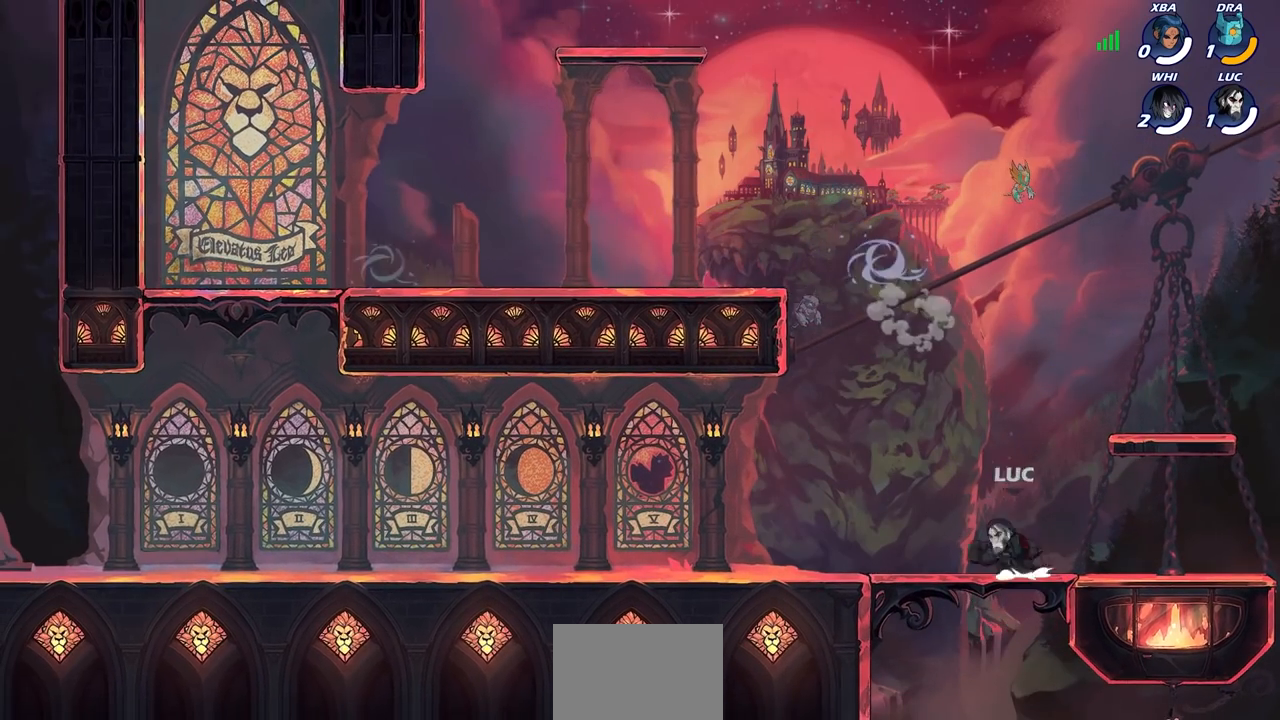
{"buttons": [], "left_stick": "up-left", "right_stick": "center", "events": [[33, "left_stick", "up-left"], [100, "CROSS", "up"], [200, "CROSS", "down"], [300, "CIRCLE", "down"], [300, "CROSS", "up"], [417, "CIRCLE", "up"]]}
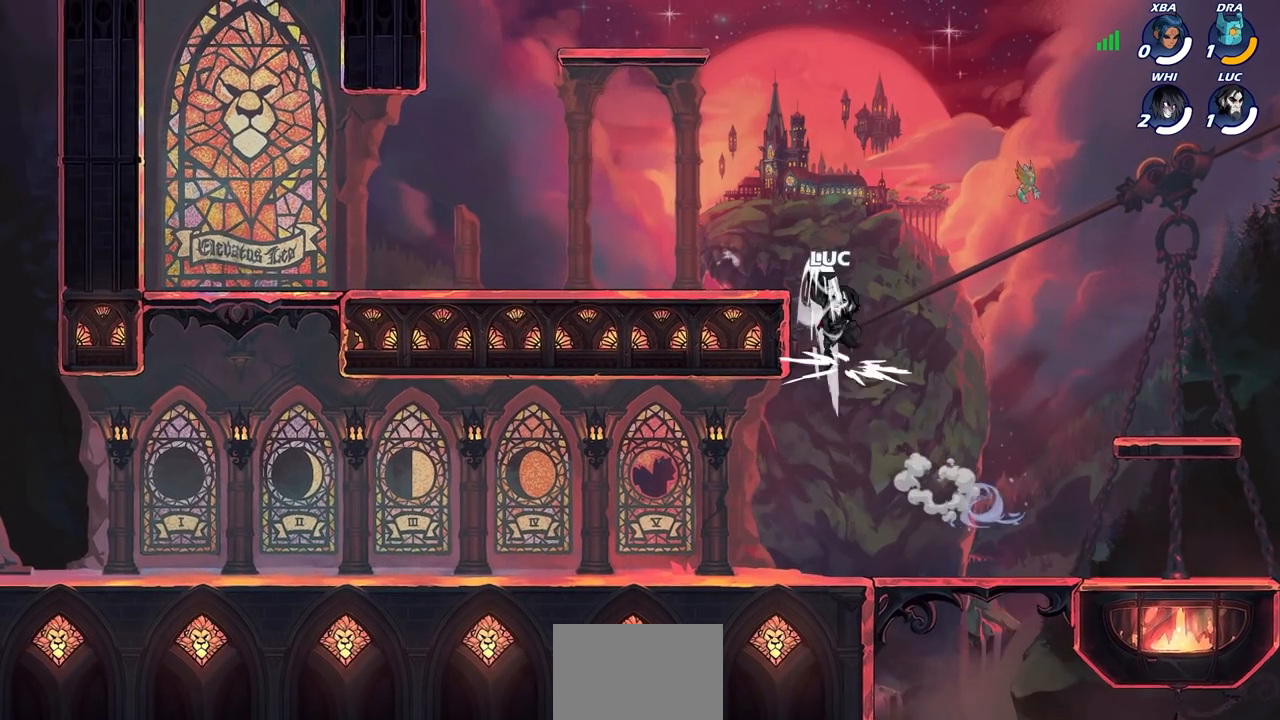
{"buttons": [], "left_stick": "down-left", "right_stick": "center", "events": [[167, "left_stick", "center"], [350, "left_stick", "left"], [433, "left_stick", "down-left"]]}
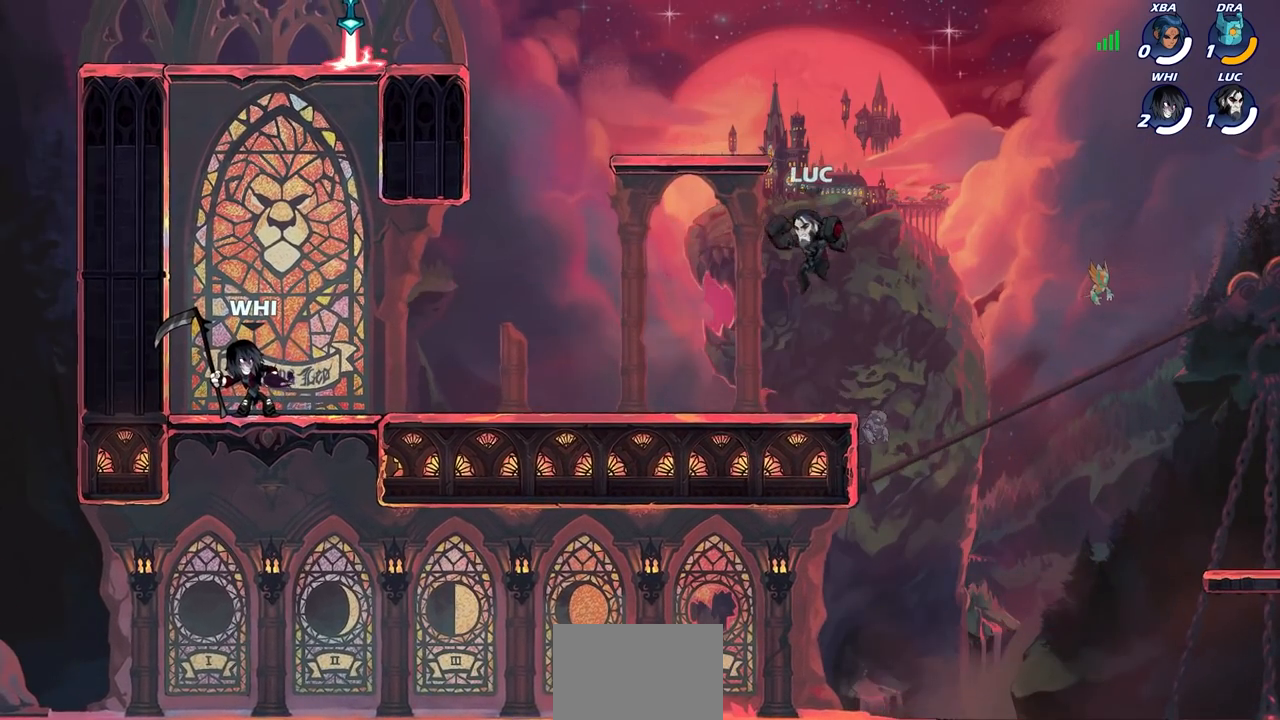
{"buttons": [], "left_stick": "center", "right_stick": "center", "events": [[283, "R2", "down"], [317, "SQUARE", "down"], [417, "R2", "up"], [433, "SQUARE", "up"], [433, "left_stick", "center"]]}
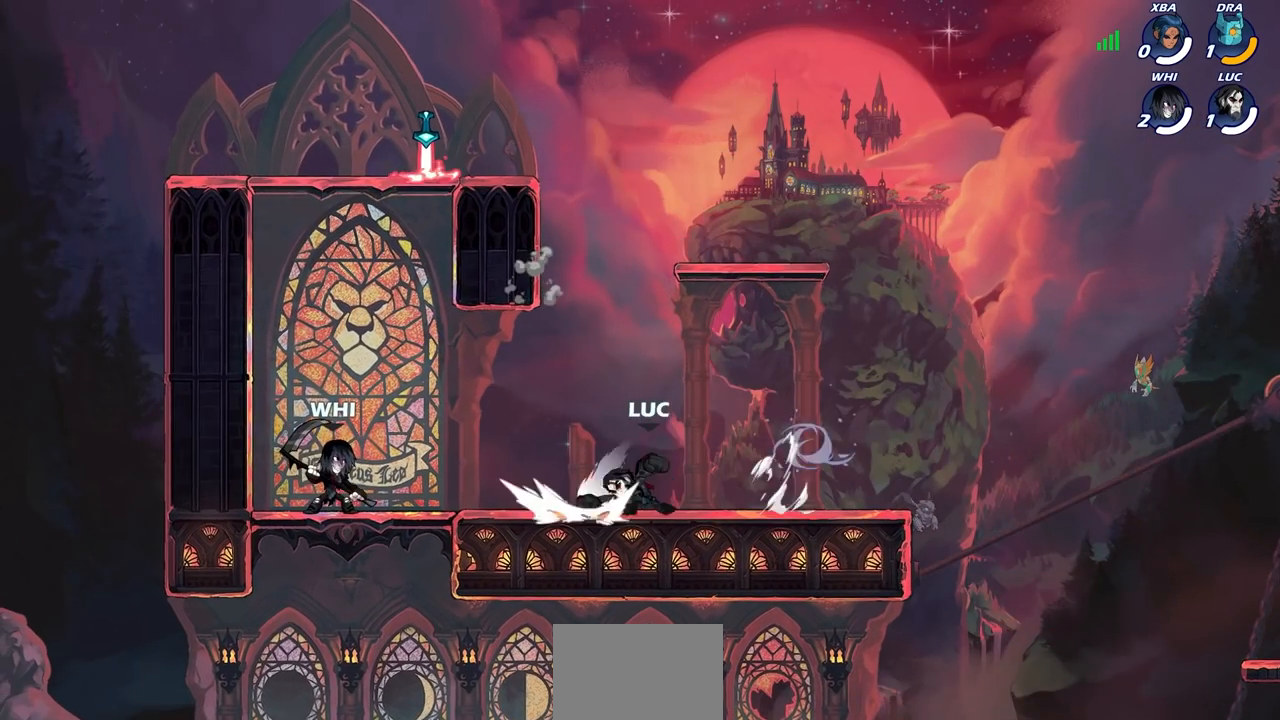
{"buttons": ["CIRCLE"], "left_stick": "center", "right_stick": "center", "events": [[367, "CROSS", "down"], [450, "CIRCLE", "down"], [467, "CROSS", "up"]]}
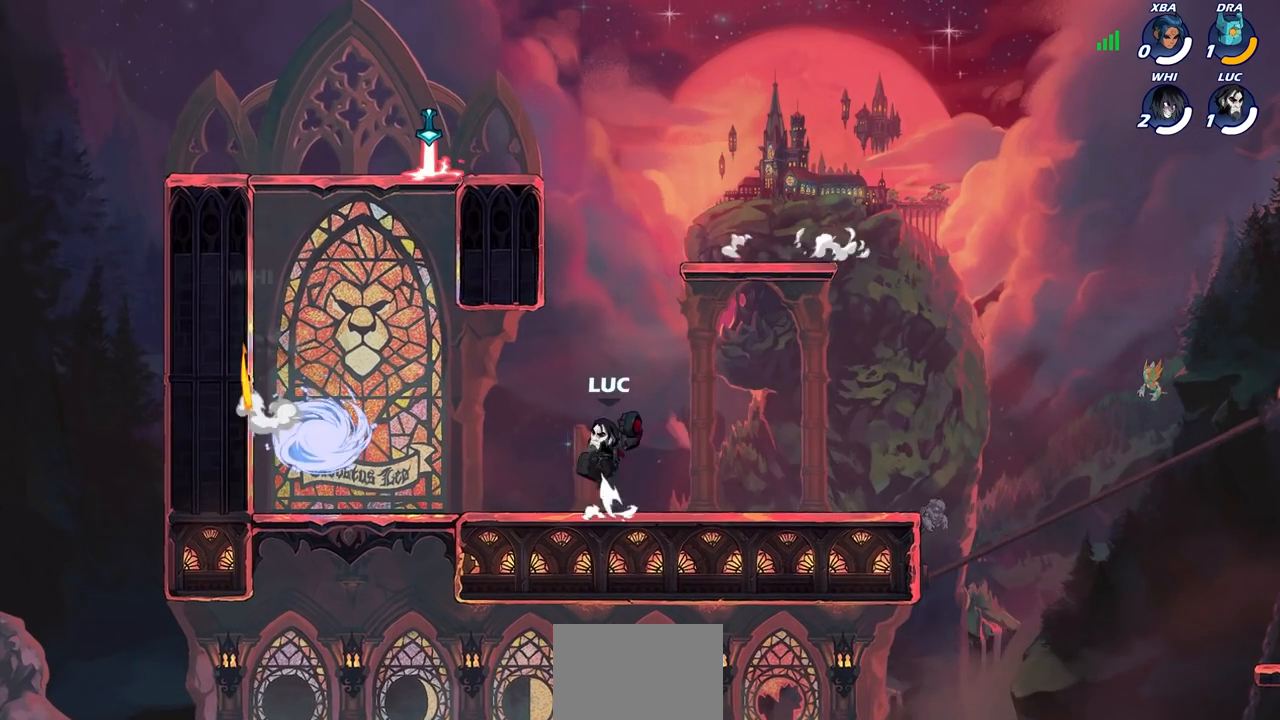
{"buttons": [], "left_stick": "center", "right_stick": "center", "events": [[33, "left_stick", "left"], [67, "CIRCLE", "up"], [167, "left_stick", "center"]]}
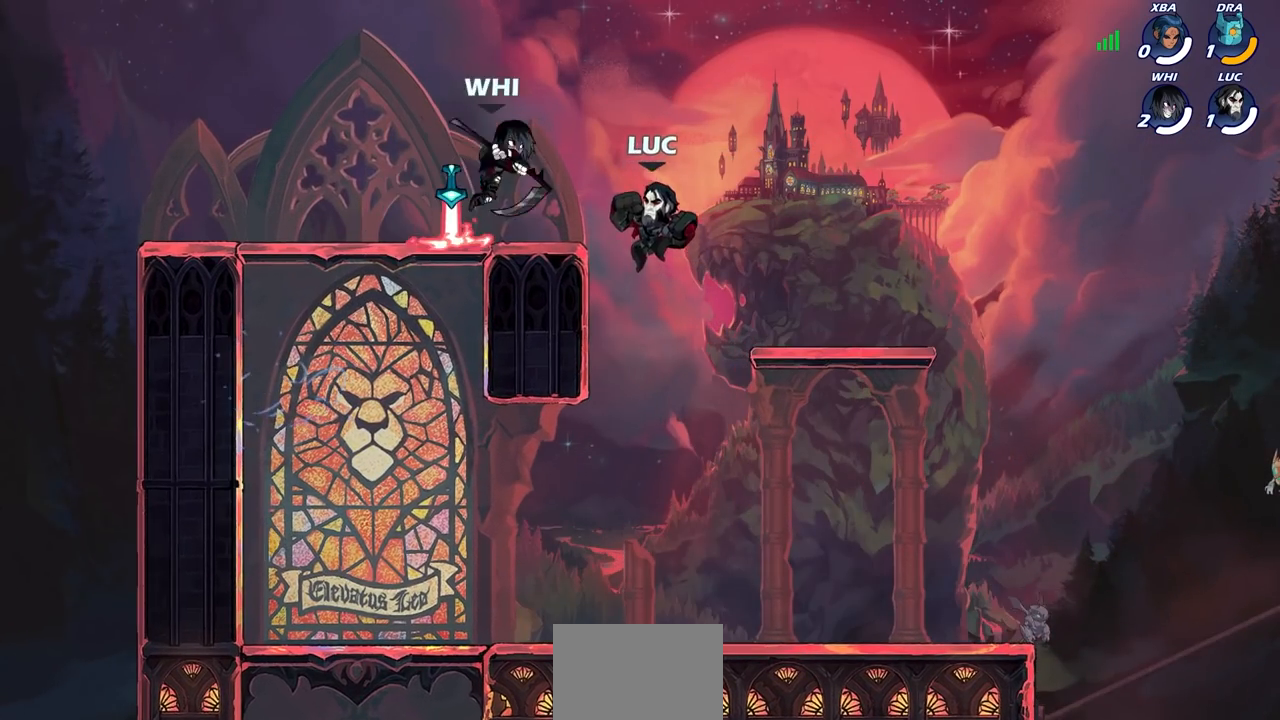
{"buttons": [], "left_stick": "right", "right_stick": "center", "events": [[50, "SQUARE", "down"], [167, "SQUARE", "up"], [317, "left_stick", "right"]]}
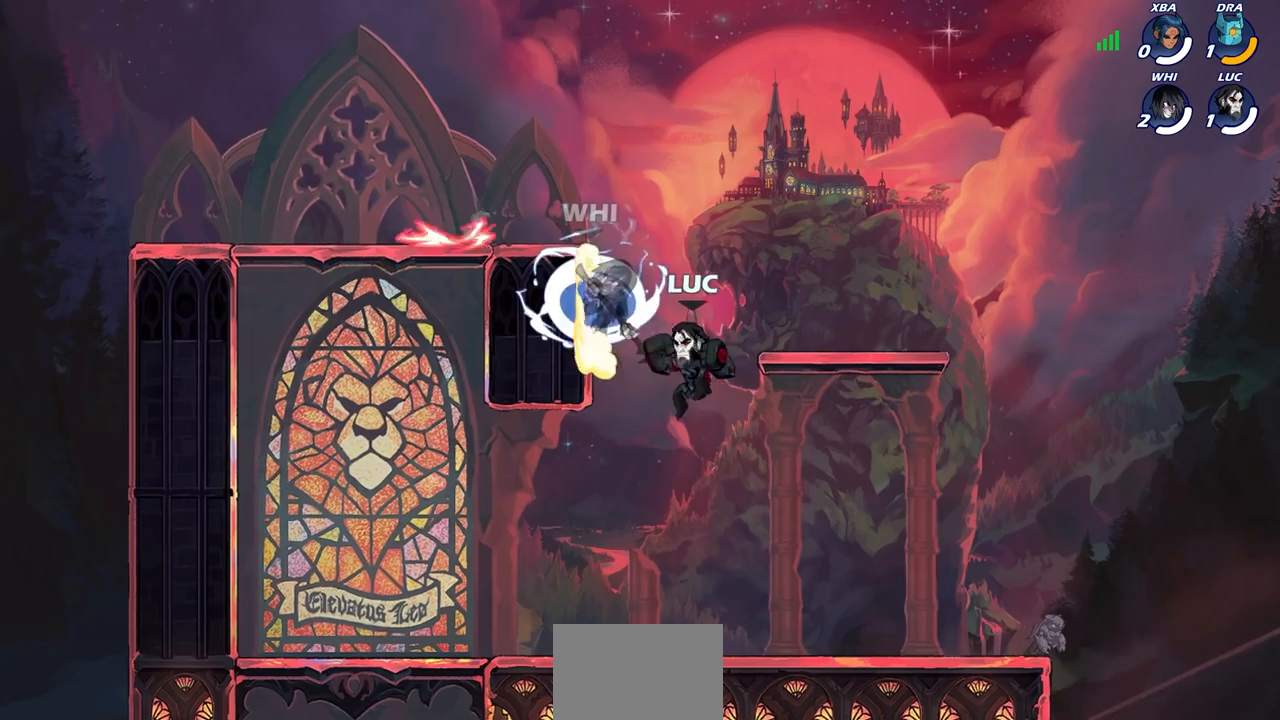
{"buttons": [], "left_stick": "center", "right_stick": "center", "events": [[117, "SQUARE", "down"], [117, "left_stick", "down-left"], [217, "SQUARE", "up"], [250, "left_stick", "center"]]}
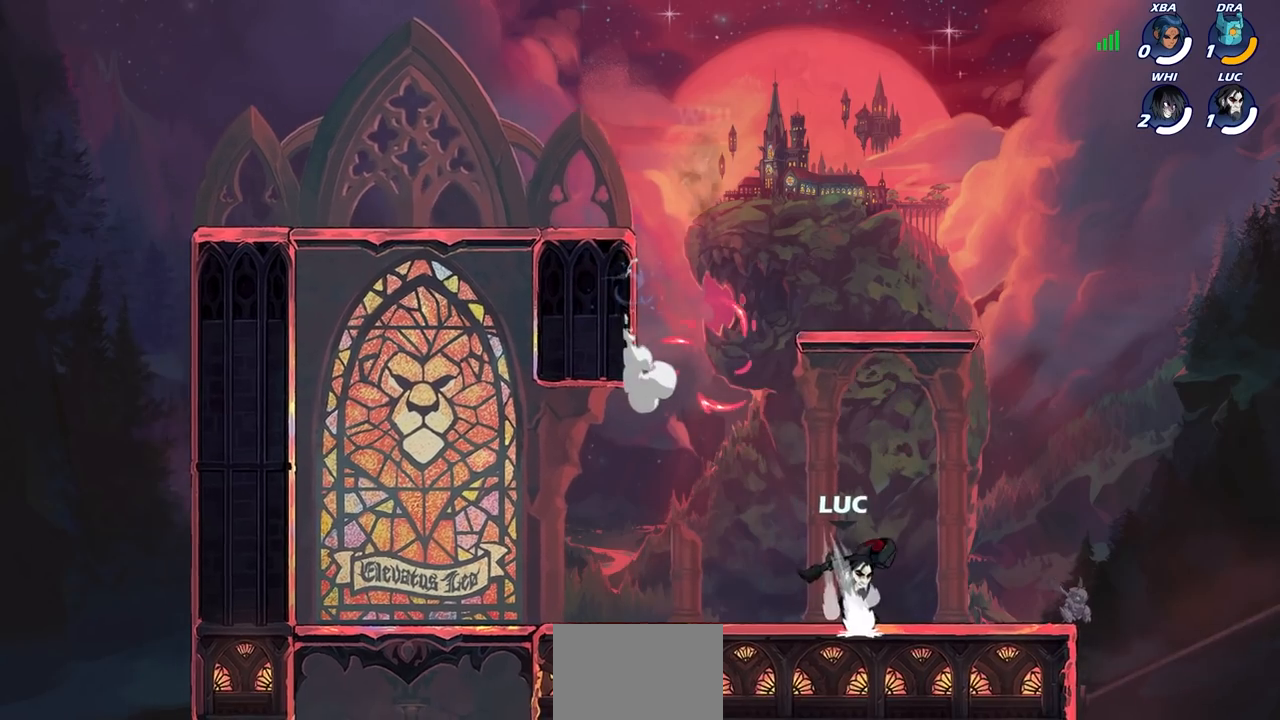
{"buttons": ["CROSS", "R2"], "left_stick": "up", "right_stick": "center", "events": [[283, "left_stick", "left"], [367, "CROSS", "down"], [367, "R2", "down"], [367, "left_stick", "up-left"], [467, "left_stick", "up"]]}
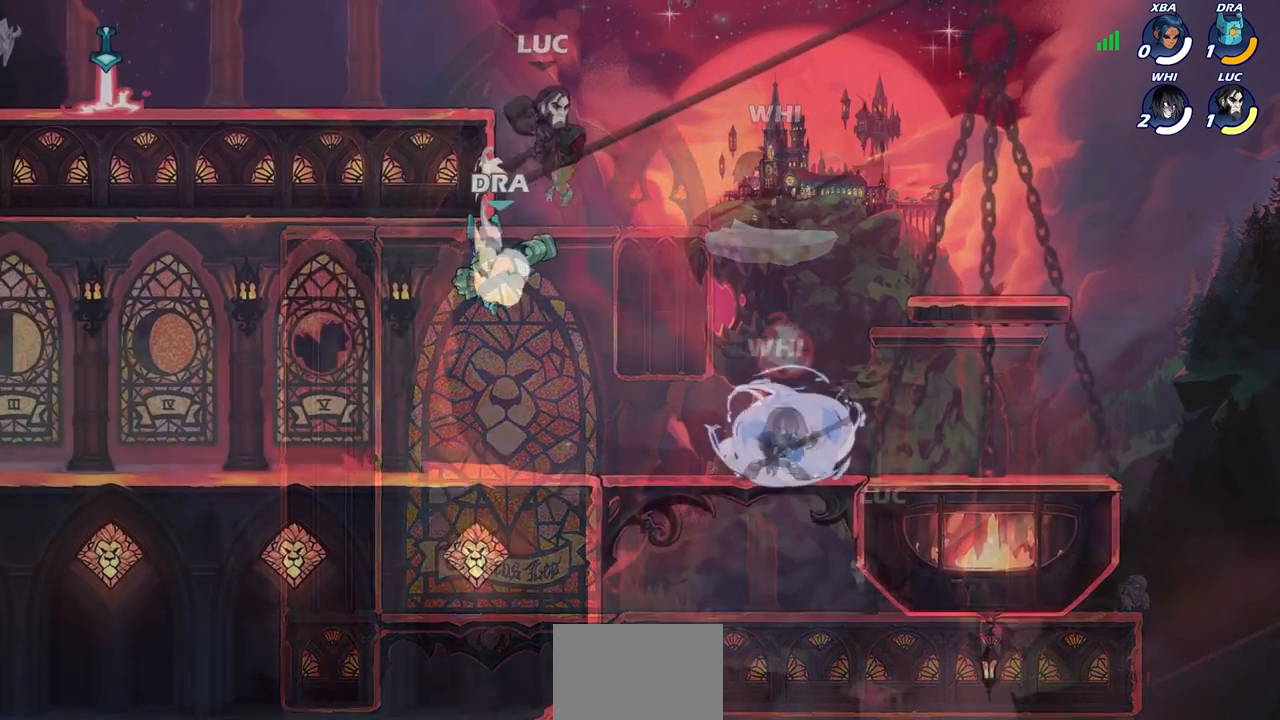
{"buttons": [], "left_stick": "down-left", "right_stick": "center", "events": [[117, "CROSS", "up"], [150, "R2", "up"], [200, "left_stick", "down-left"]]}
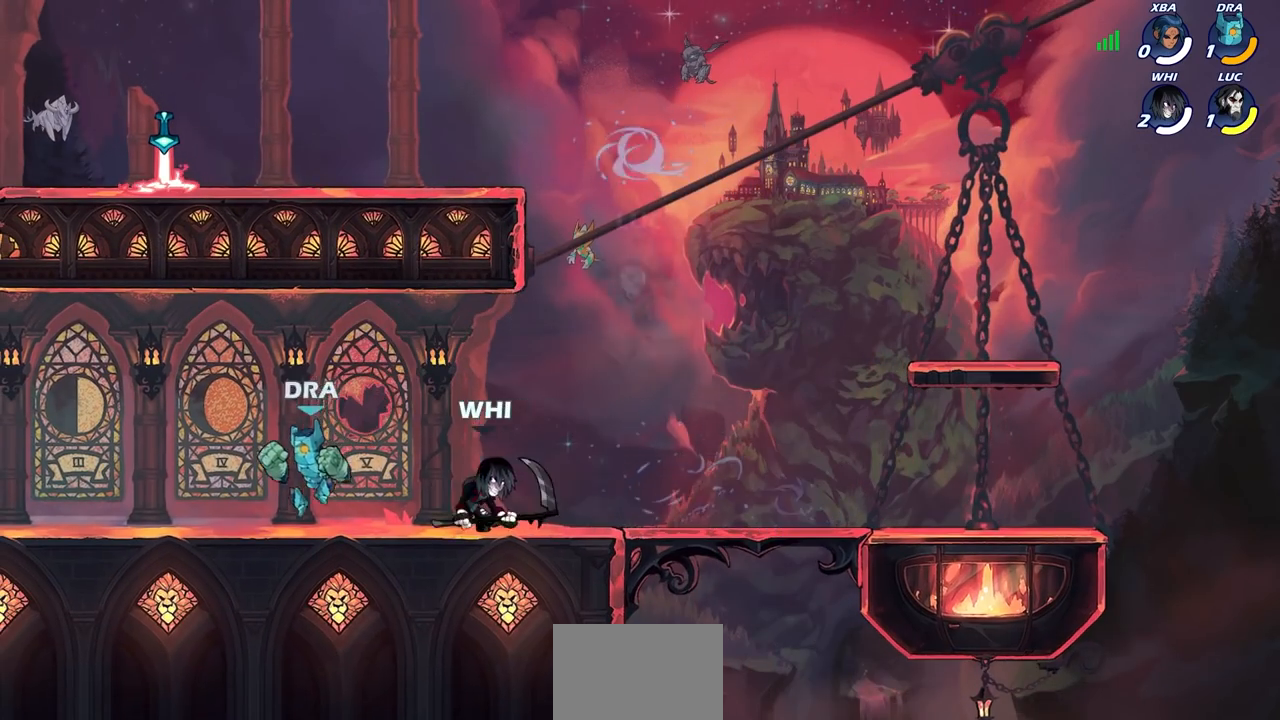
{"buttons": [], "left_stick": "left", "right_stick": "center", "events": [[233, "R2", "down"], [267, "CIRCLE", "down"], [383, "R2", "up"], [400, "left_stick", "left"], [417, "CIRCLE", "up"]]}
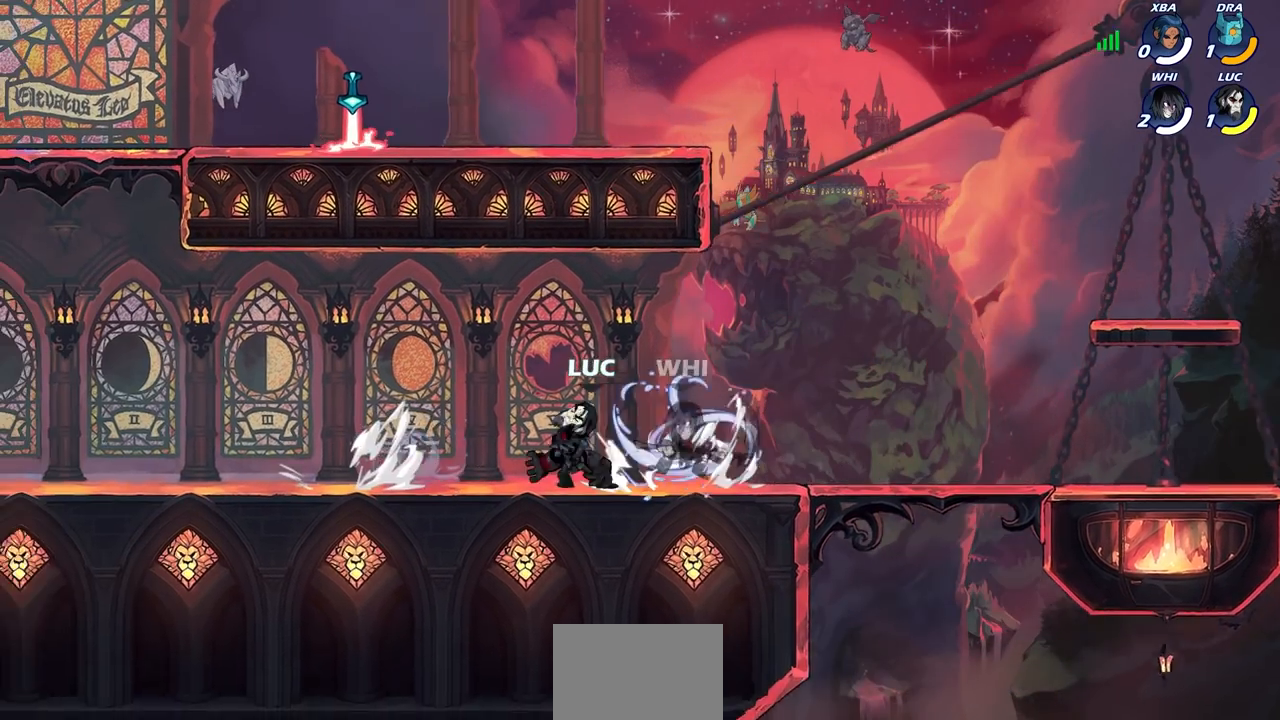
{"buttons": [], "left_stick": "center", "right_stick": "center", "events": [[467, "left_stick", "center"]]}
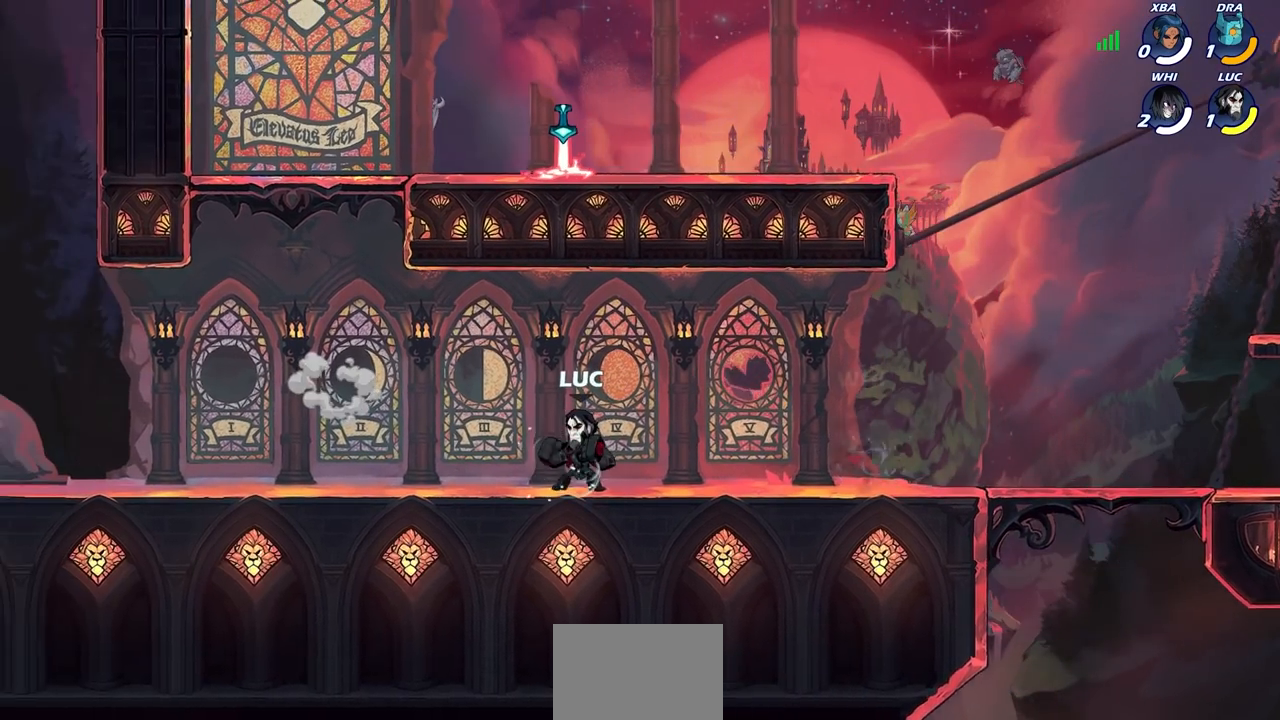
{"buttons": ["R2"], "left_stick": "up-left", "right_stick": "center", "events": [[117, "left_stick", "right"], [317, "left_stick", "up-left"], [467, "R2", "down"]]}
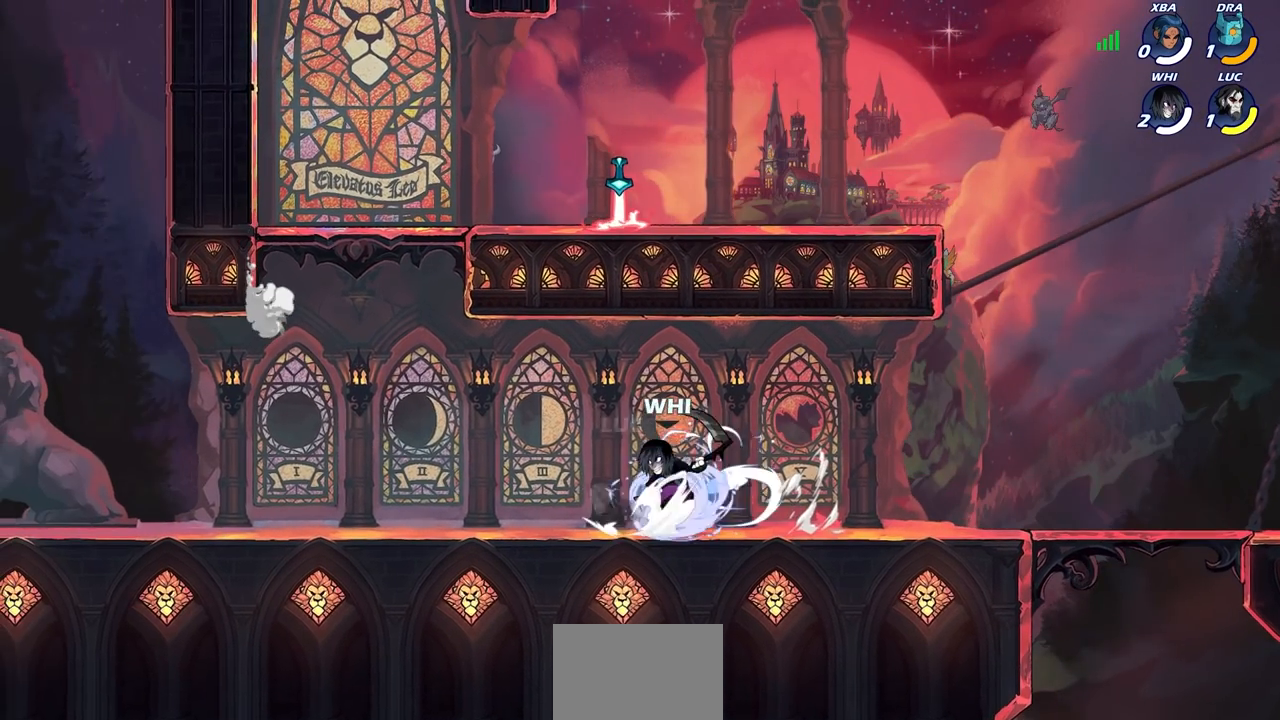
{"buttons": ["CIRCLE"], "left_stick": "up-left", "right_stick": "center", "events": [[67, "CROSS", "down"], [117, "R2", "up"], [200, "CROSS", "up"], [300, "CROSS", "down"], [400, "CIRCLE", "down"], [417, "CROSS", "up"]]}
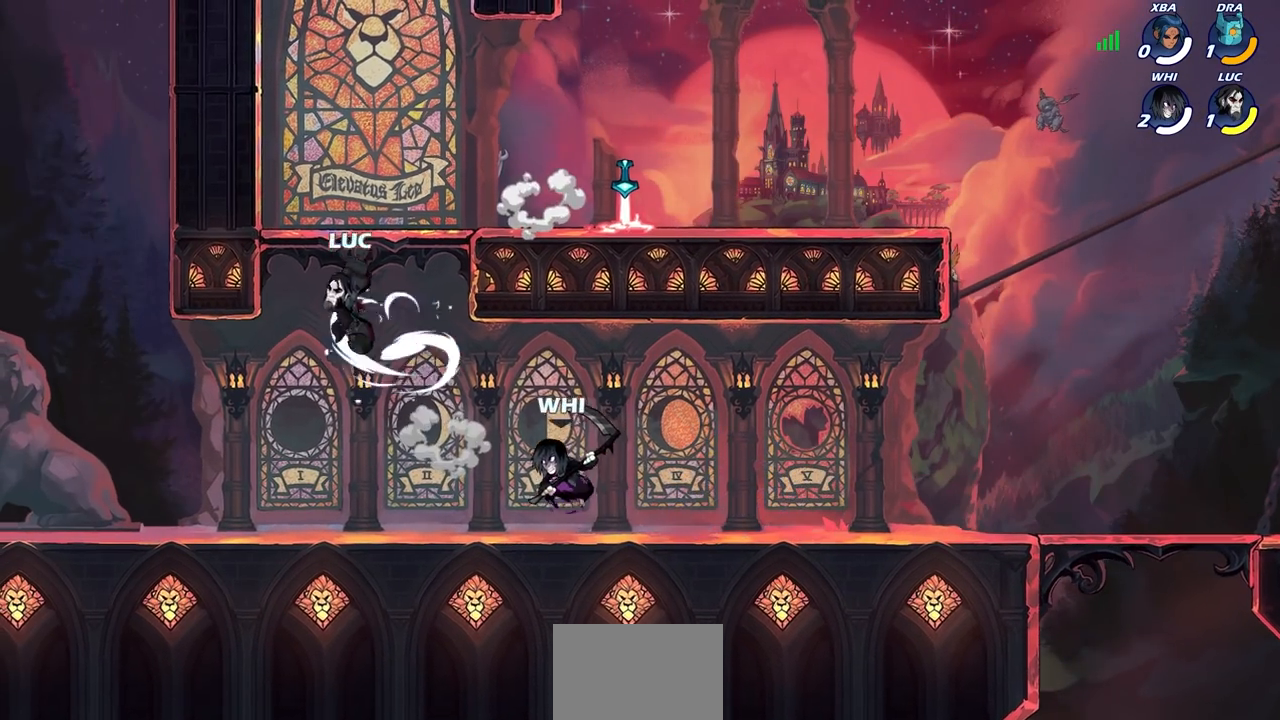
{"buttons": [], "left_stick": "left", "right_stick": "center", "events": [[50, "CIRCLE", "up"], [217, "left_stick", "left"]]}
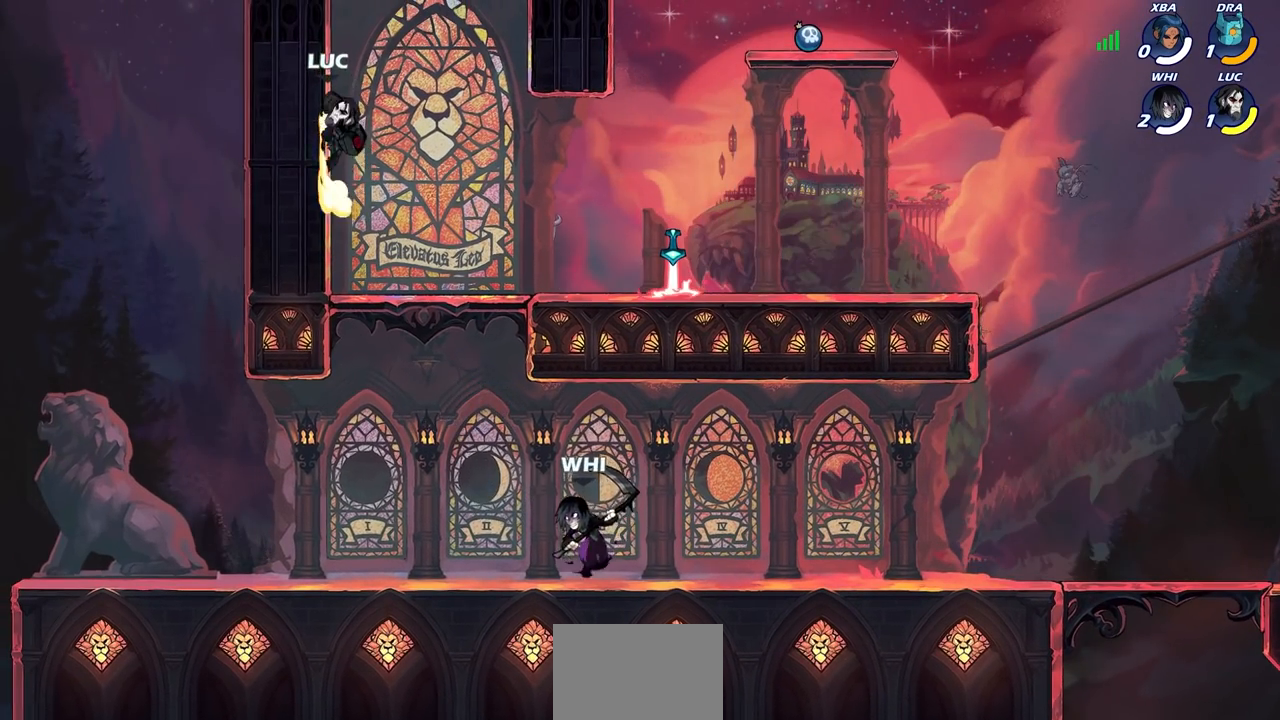
{"buttons": [], "left_stick": "right", "right_stick": "center", "events": [[83, "left_stick", "down"], [183, "left_stick", "right"]]}
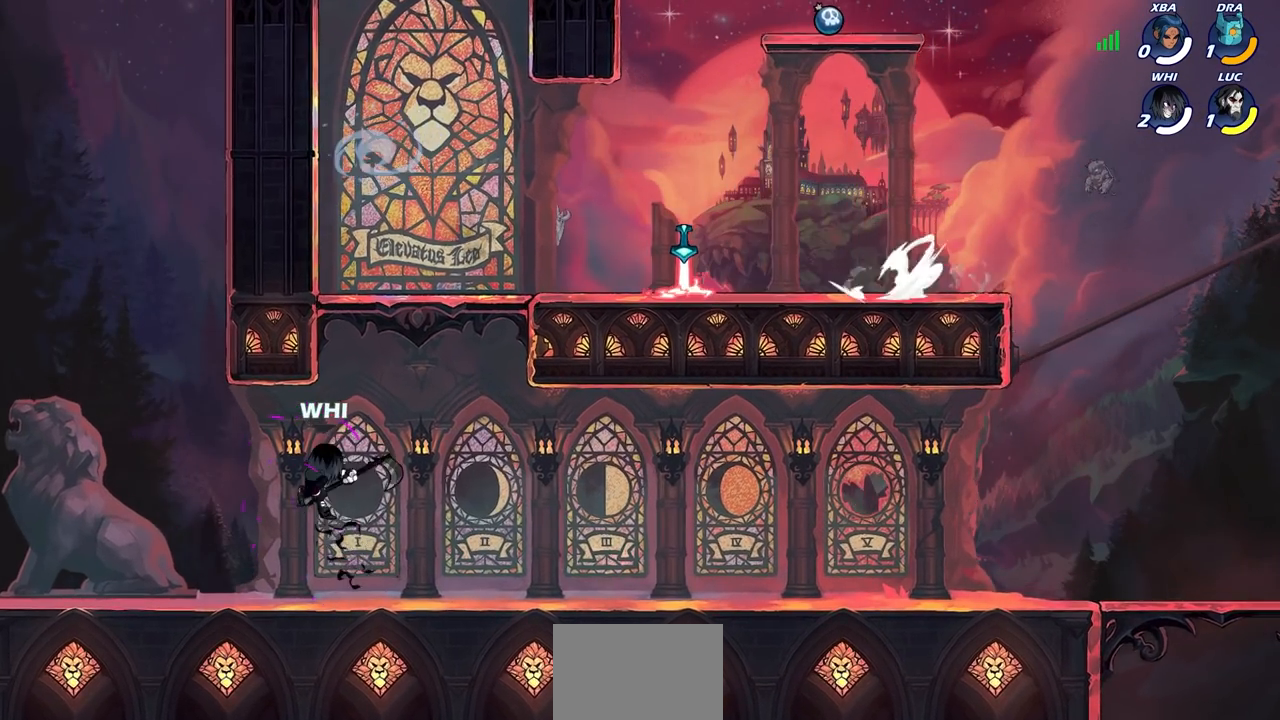
{"buttons": [], "left_stick": "right", "right_stick": "center", "events": [[150, "R2", "down"], [217, "left_stick", "down"], [233, "CIRCLE", "down"], [317, "CIRCLE", "up"], [317, "R2", "up"], [467, "left_stick", "right"]]}